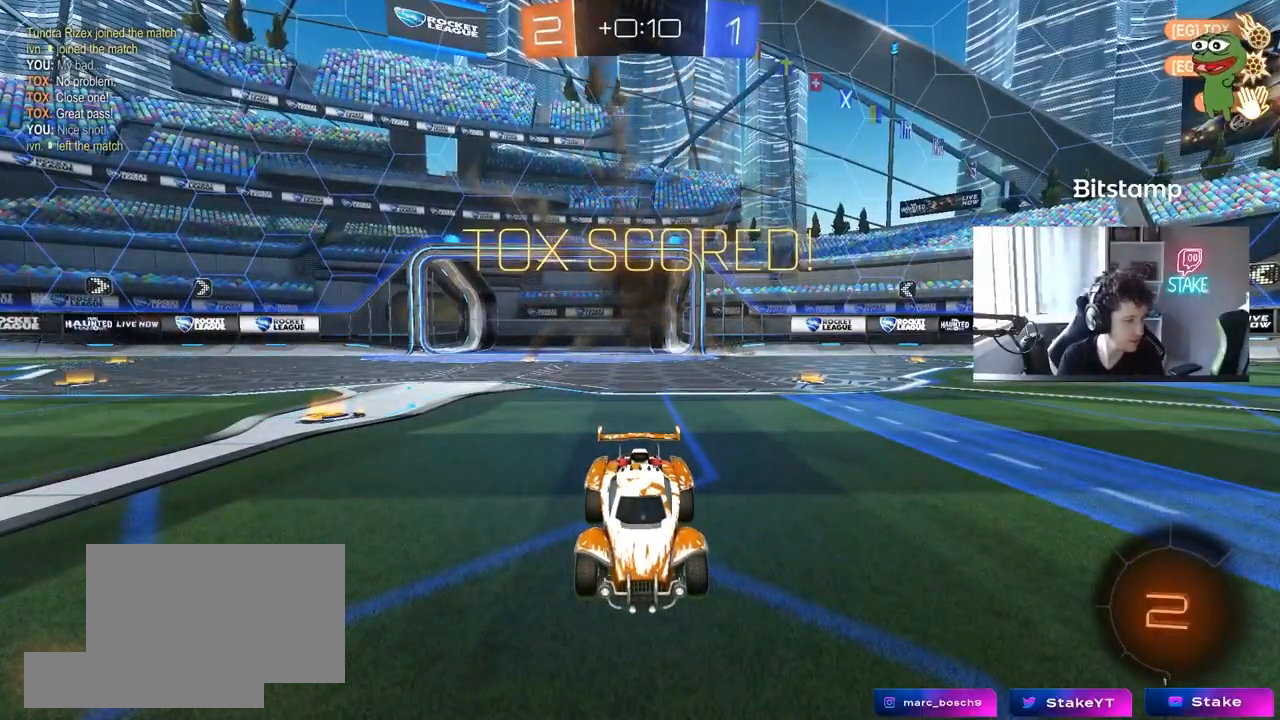
Gameplay with keyboard and mouse; each line is a JSON object with the keys and mouse buttons held at the frame after it. "events" lists presses ("down") and releases ("up") of "1", "2", "3", "4", "5", "a", "alt", "c", "caps_lock", "ctrl", "d", "e", "f", "g", "q", "r", "s", "shift", "space", "t", "tab", "v", "w", "x", "z", "mouse_left", "mouse_wheel" and "mouse_right" between this image and that frame as [ms after this image, input, new state], when the widget could be followed in between. "mouse_left", "mouse_wheel", "mouse_right" = the "left", "wheel", "right" buttons of the "mouse" list. No other keys are recorded. "wheel" means that the mouse wheel is clicked or scrolled. Not read: mouse_move.
{"keys": [], "mouse": [], "events": []}
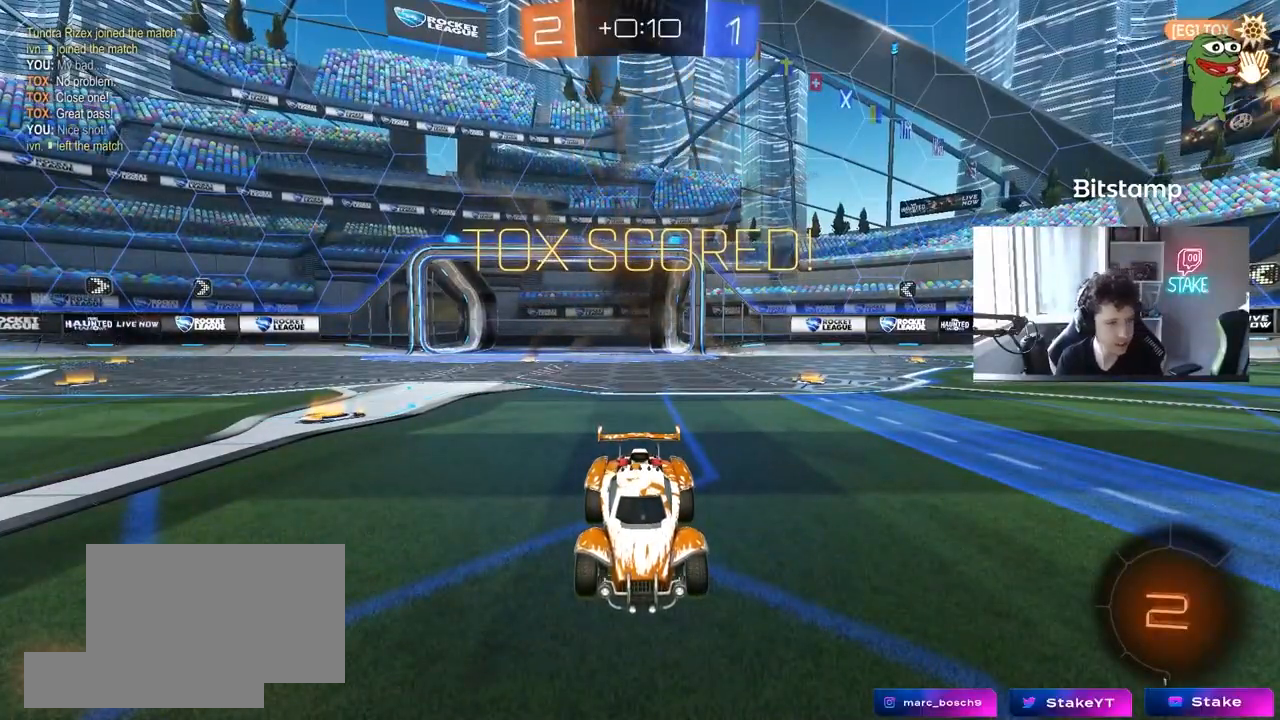
{"keys": [], "mouse": [], "events": []}
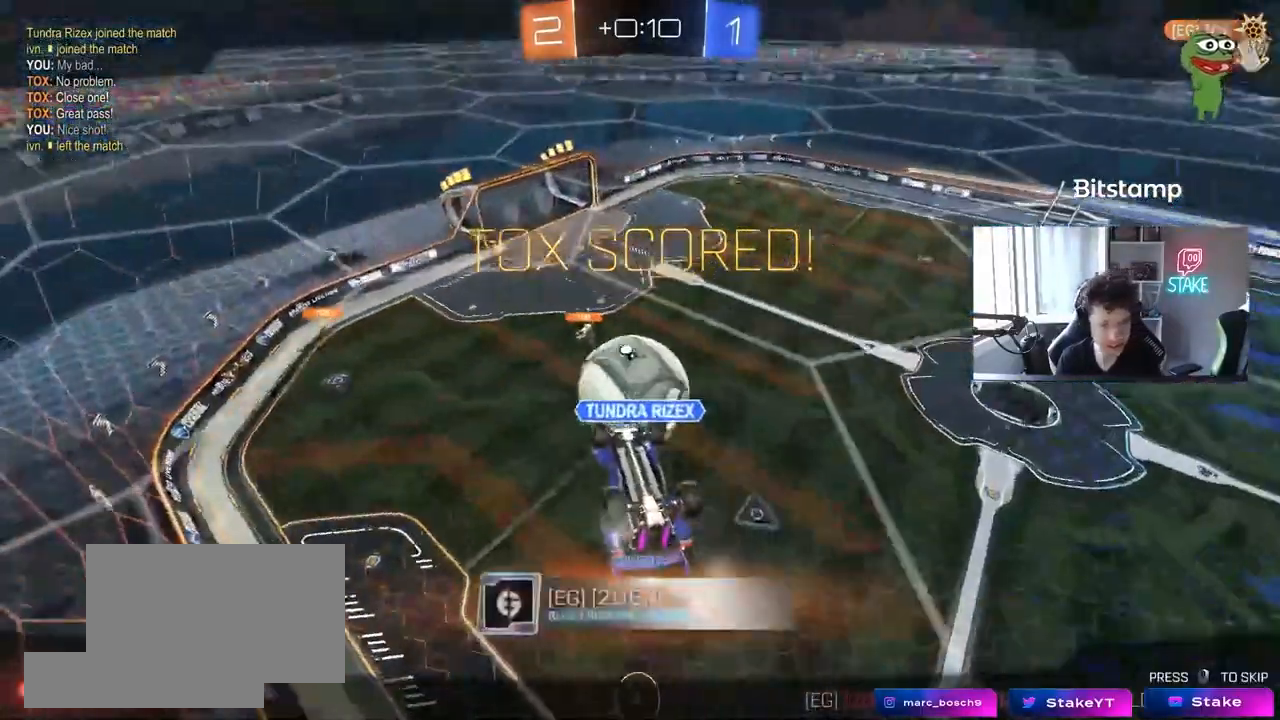
{"keys": [], "mouse": [], "events": []}
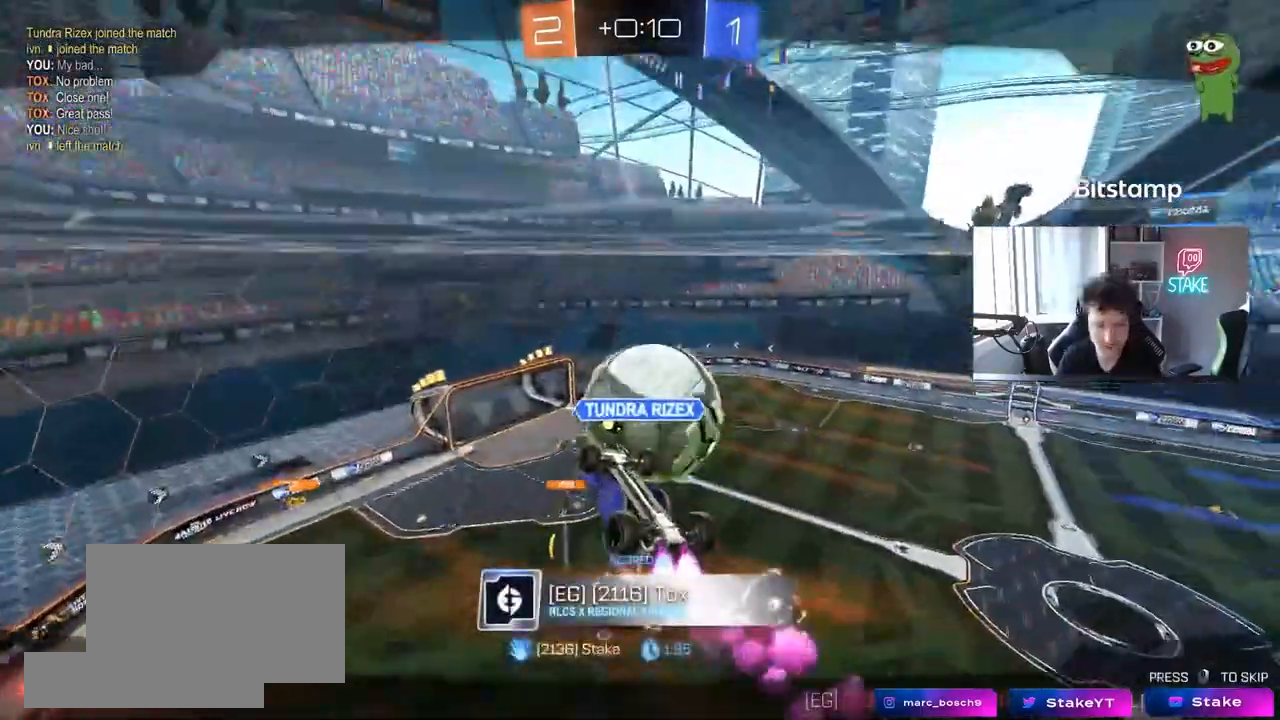
{"keys": [], "mouse": [], "events": []}
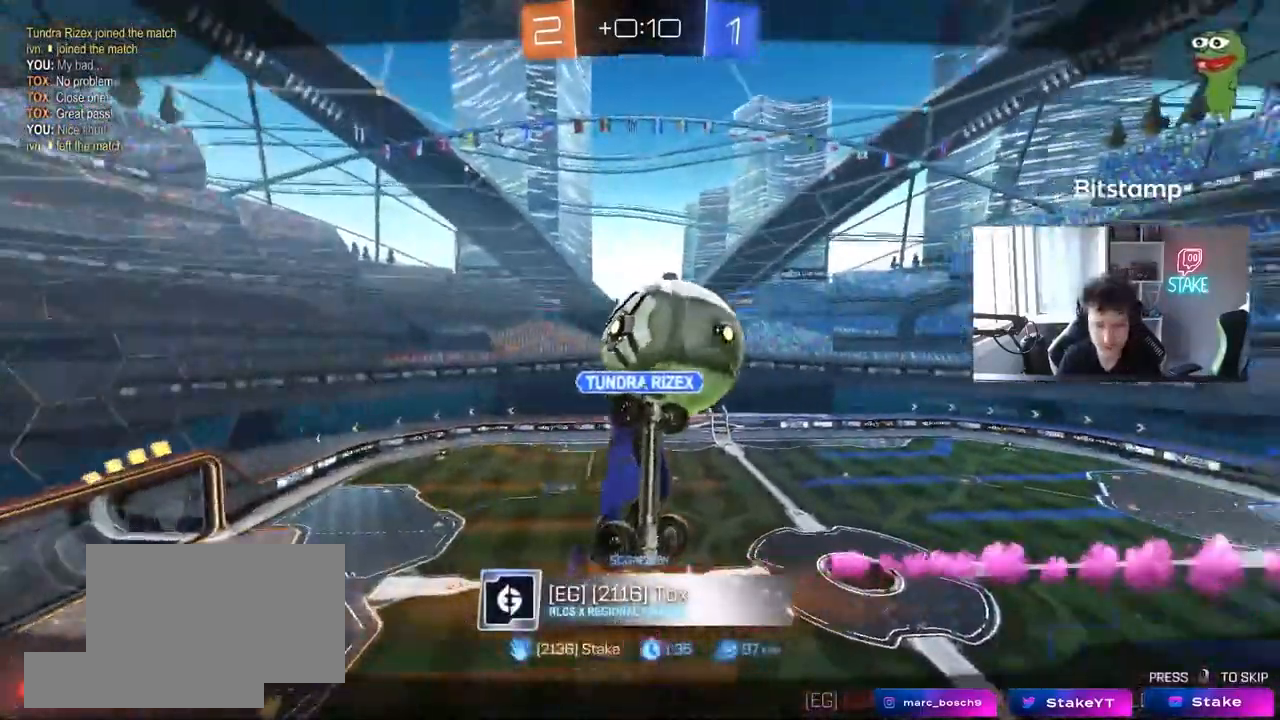
{"keys": [], "mouse": [], "events": []}
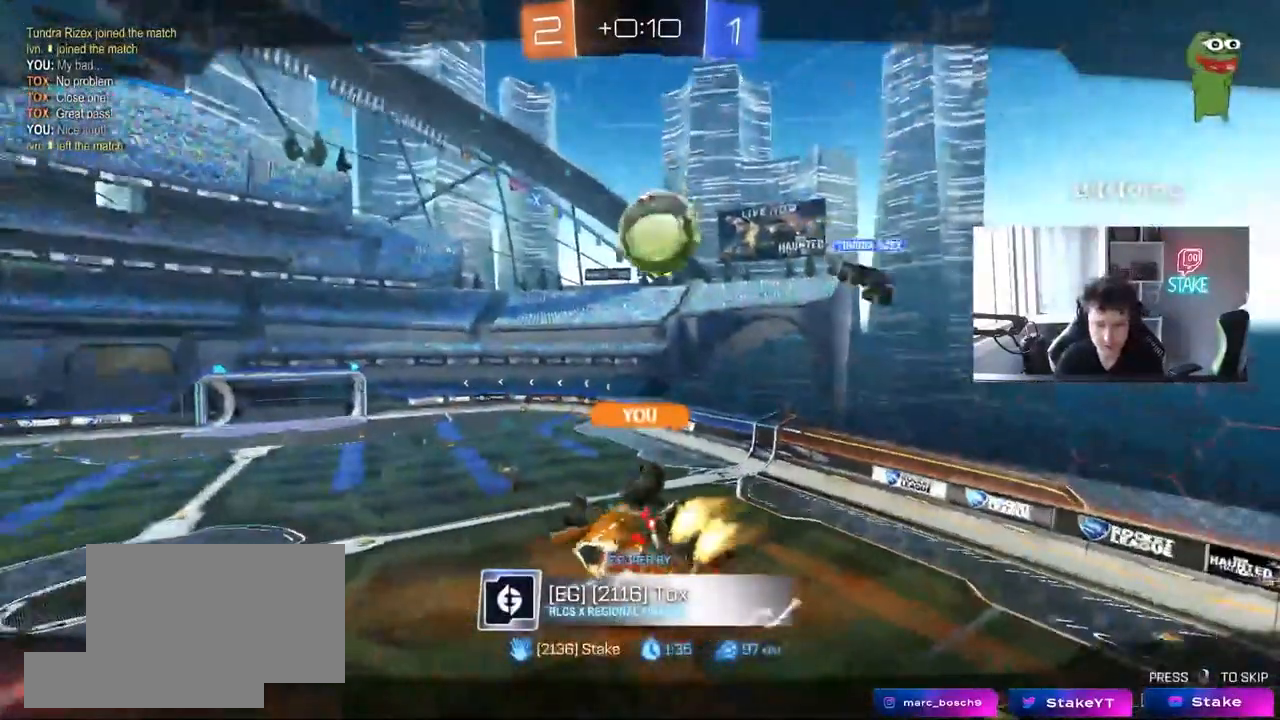
{"keys": [], "mouse": [], "events": []}
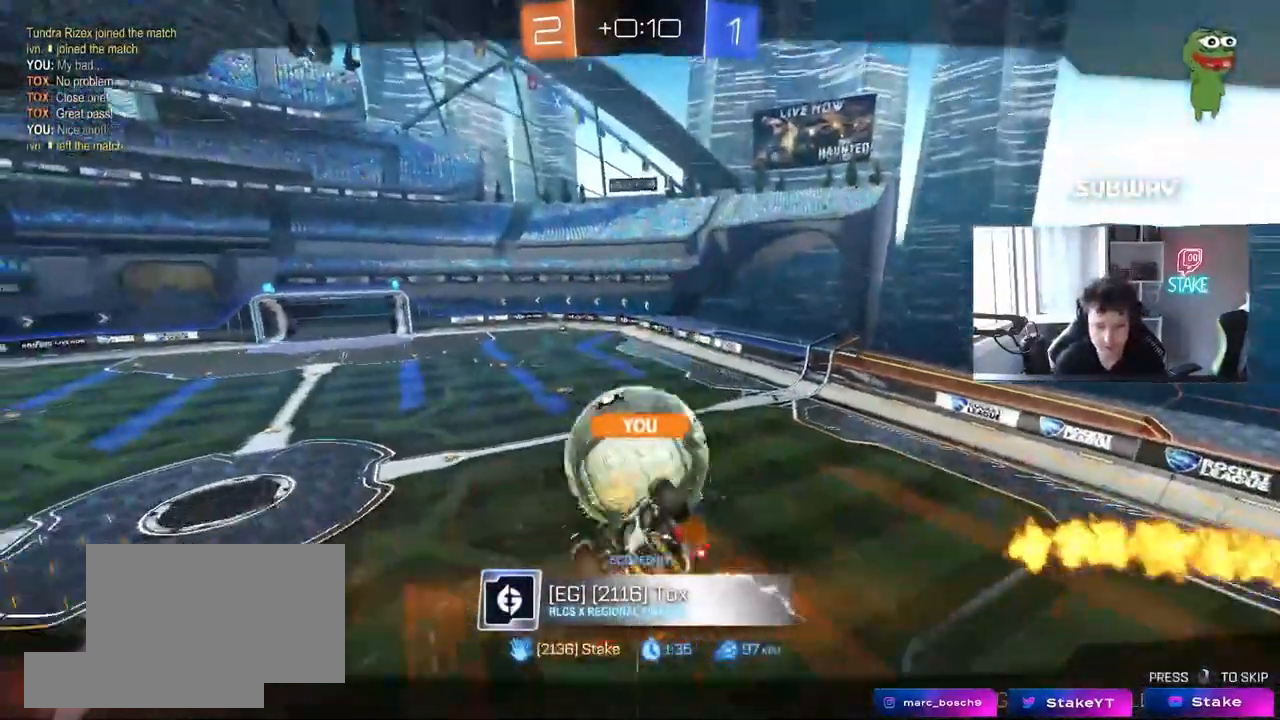
{"keys": [], "mouse": [], "events": []}
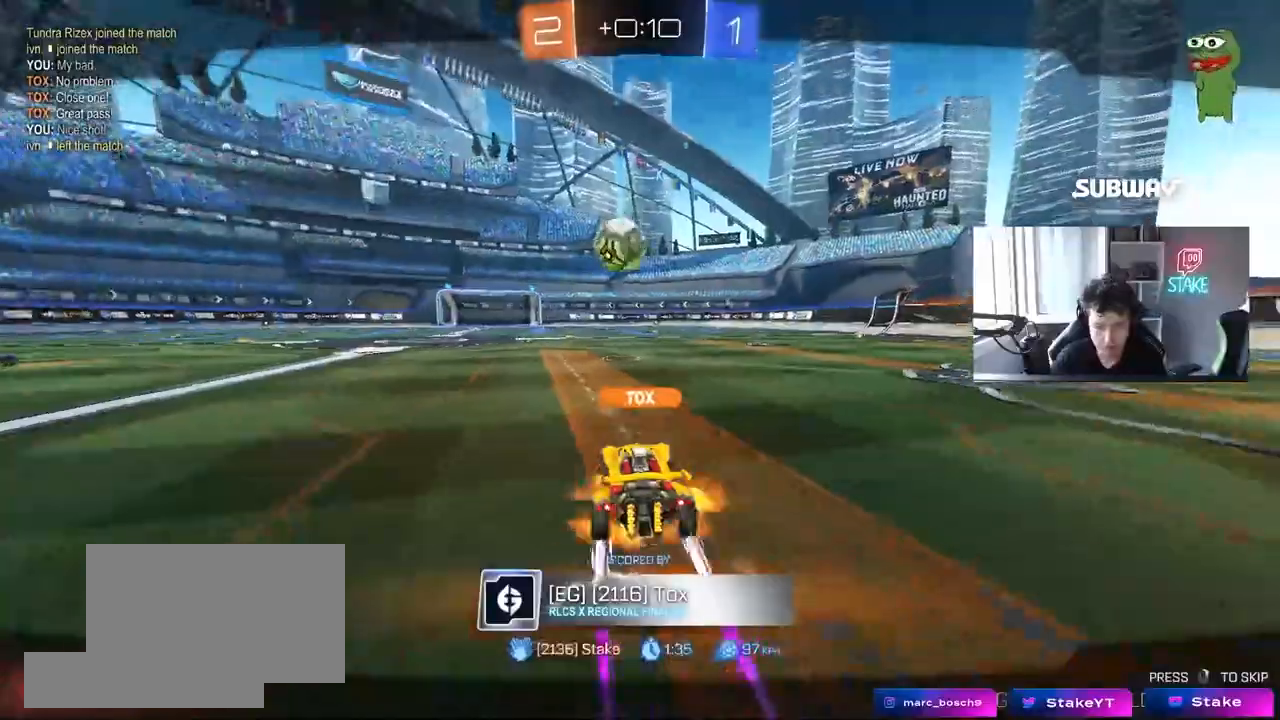
{"keys": [], "mouse": [], "events": []}
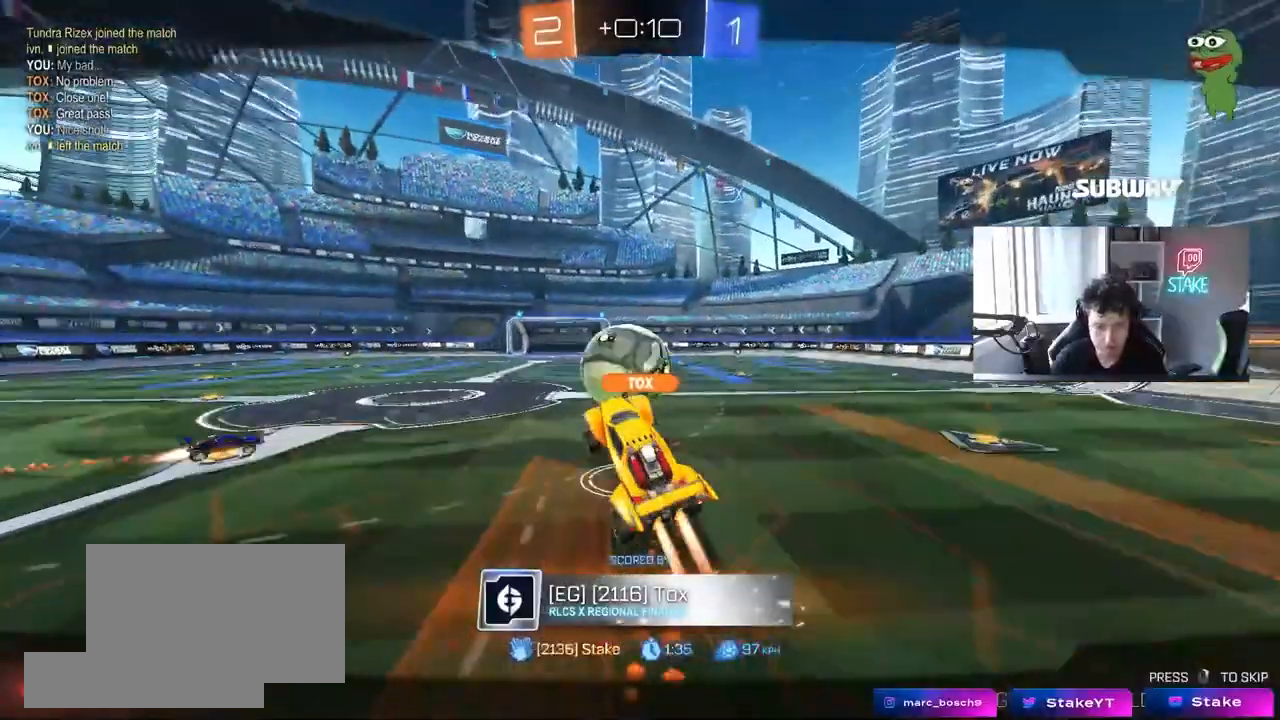
{"keys": [], "mouse": [], "events": []}
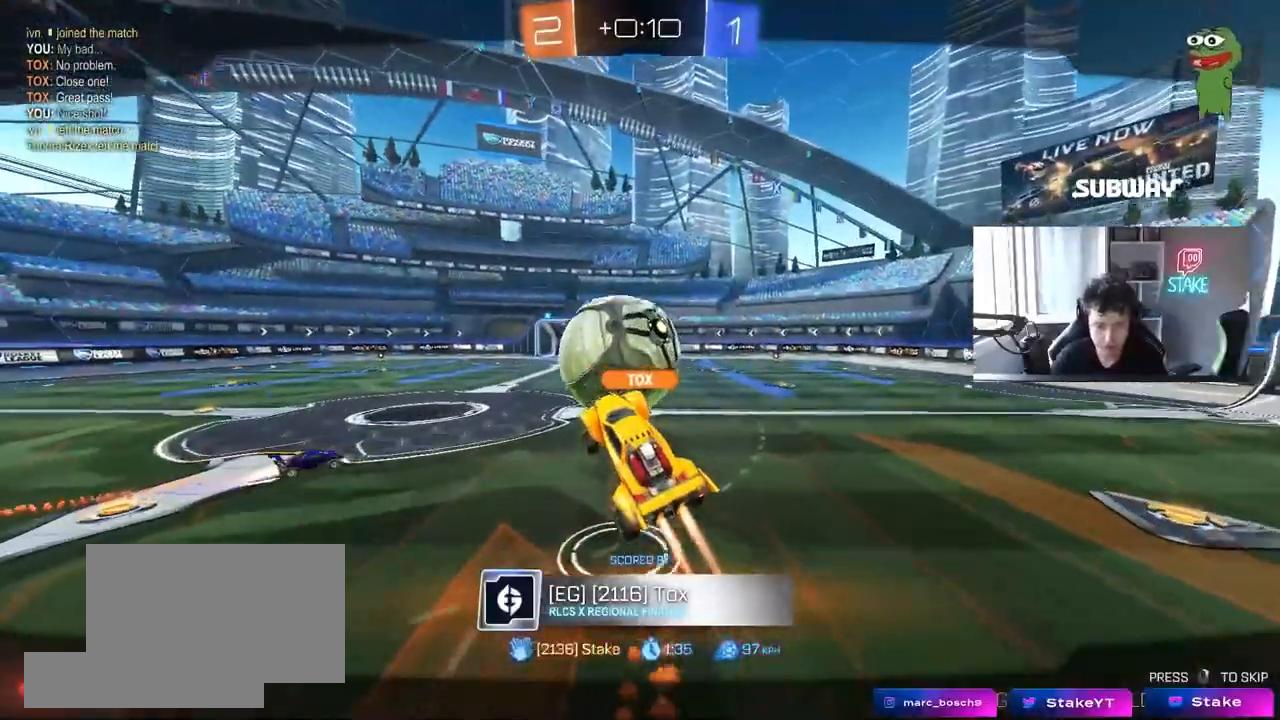
{"keys": [], "mouse": [], "events": [[117, "mouse_right", "down"], [300, "mouse_right", "up"]]}
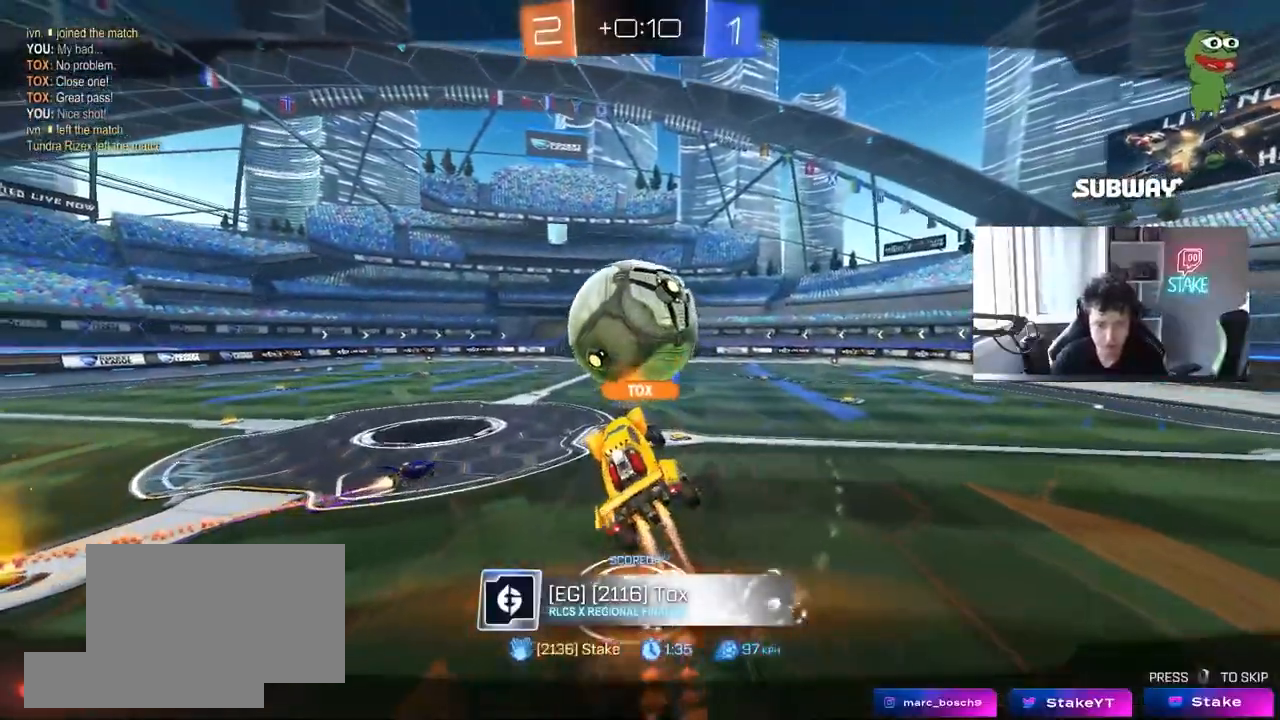
{"keys": [], "mouse": [], "events": []}
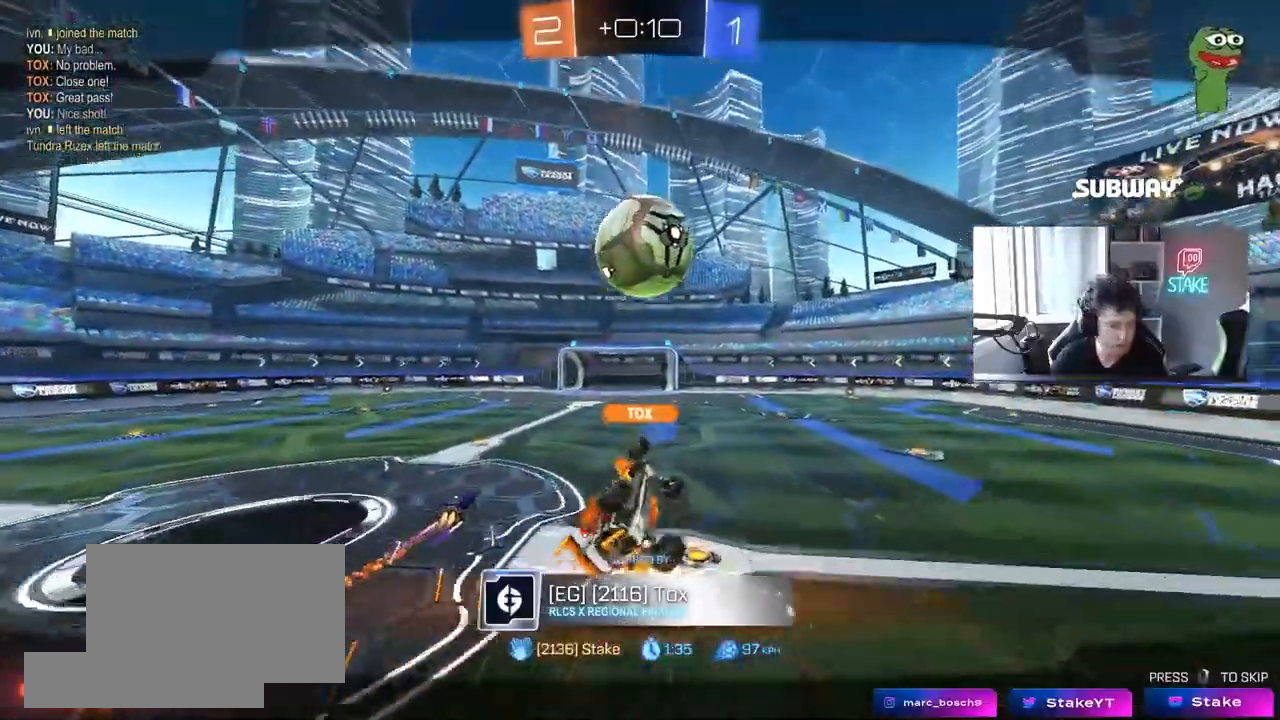
{"keys": [], "mouse": [], "events": []}
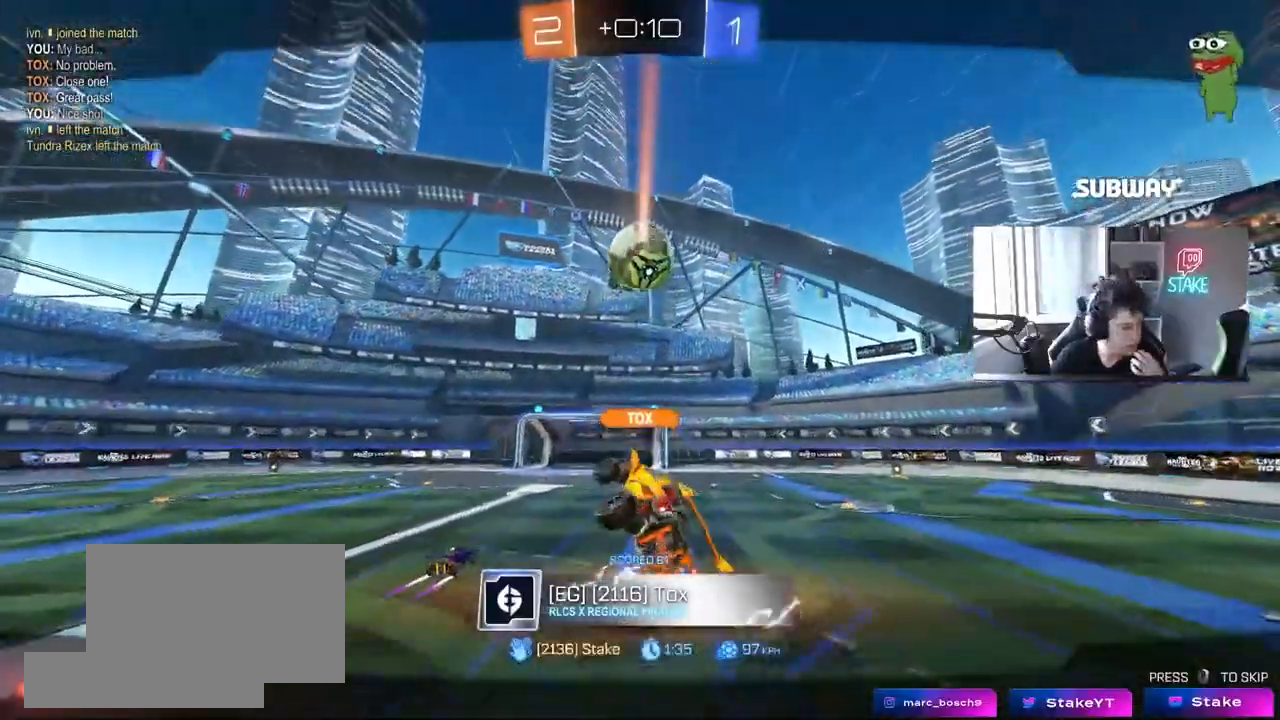
{"keys": [], "mouse": [], "events": []}
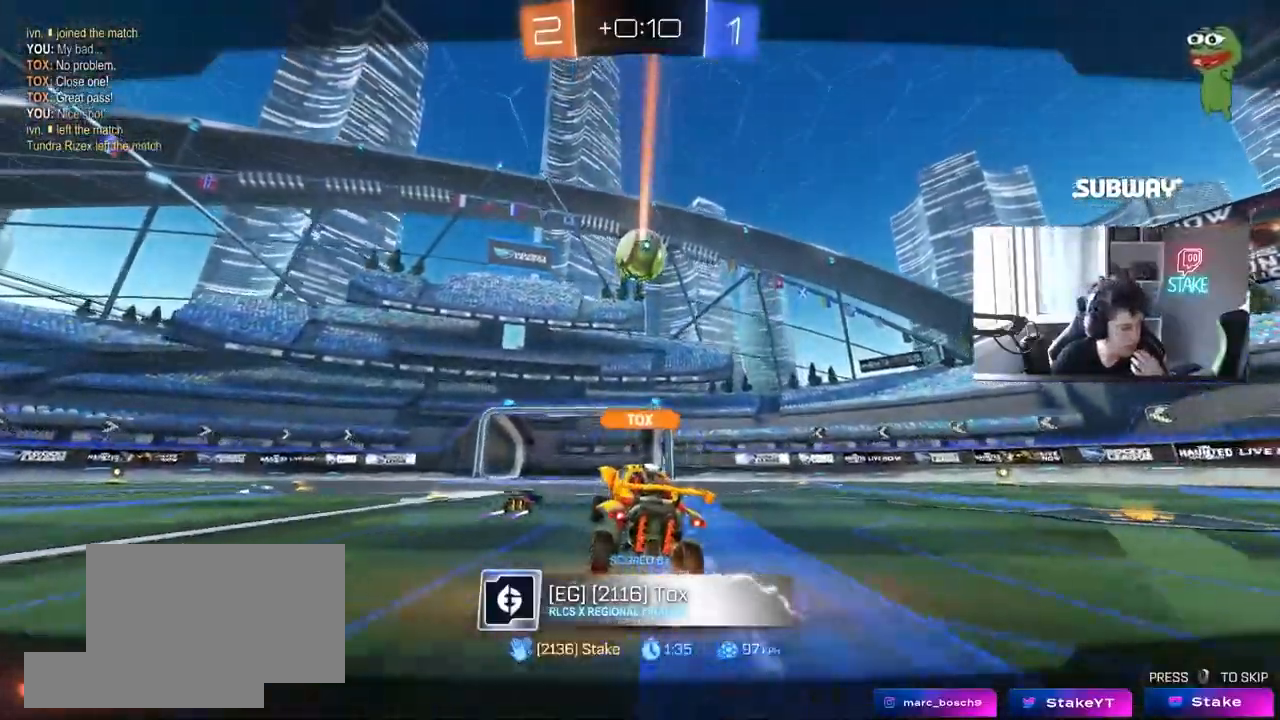
{"keys": [], "mouse": [], "events": []}
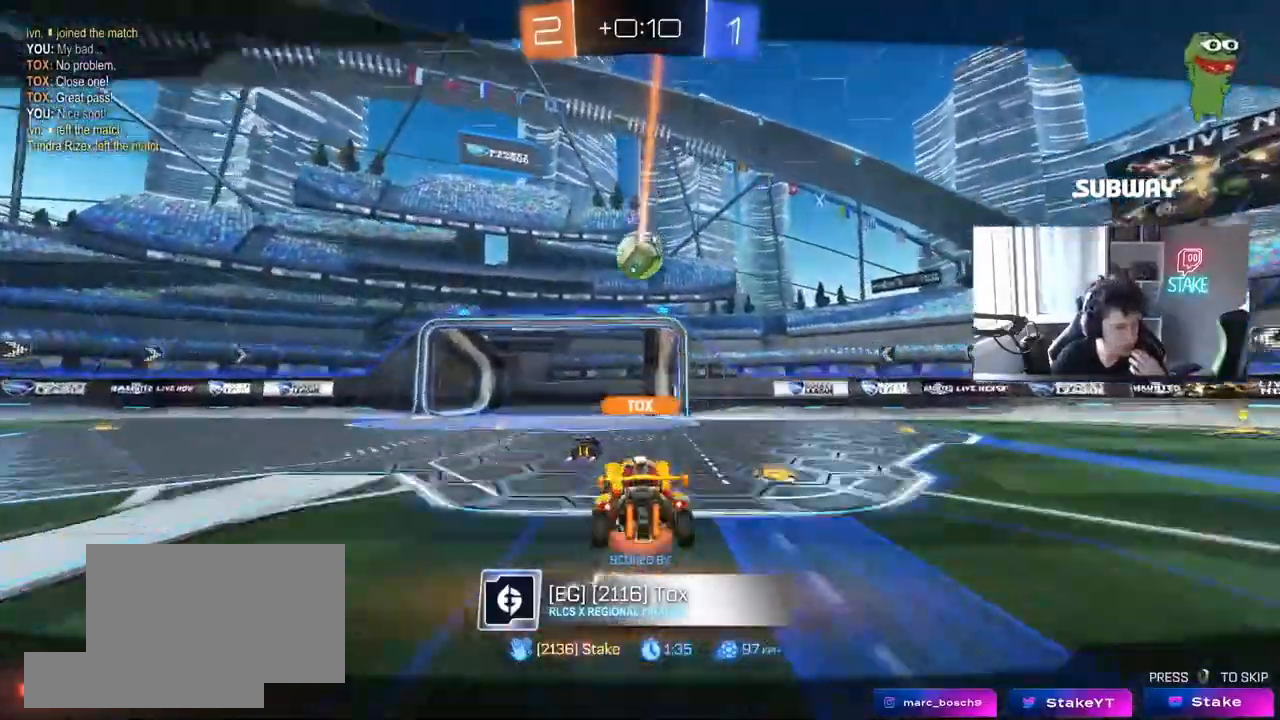
{"keys": [], "mouse": [], "events": []}
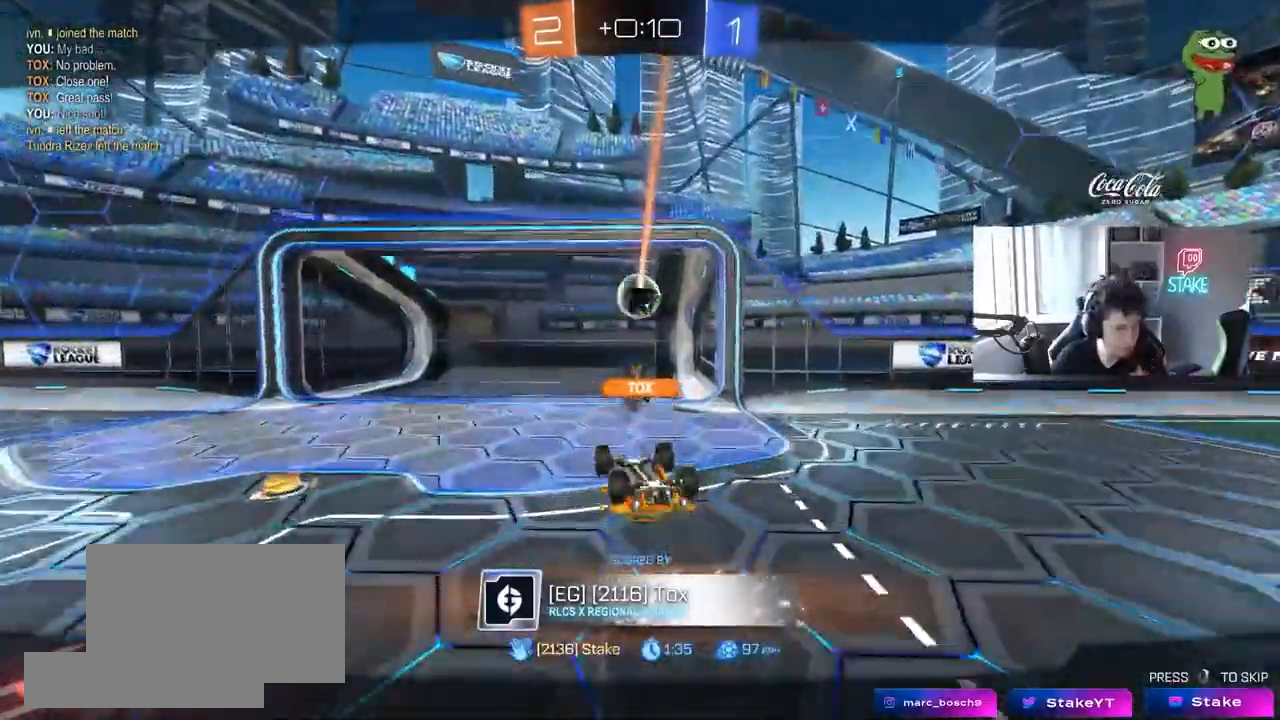
{"keys": [], "mouse": [], "events": []}
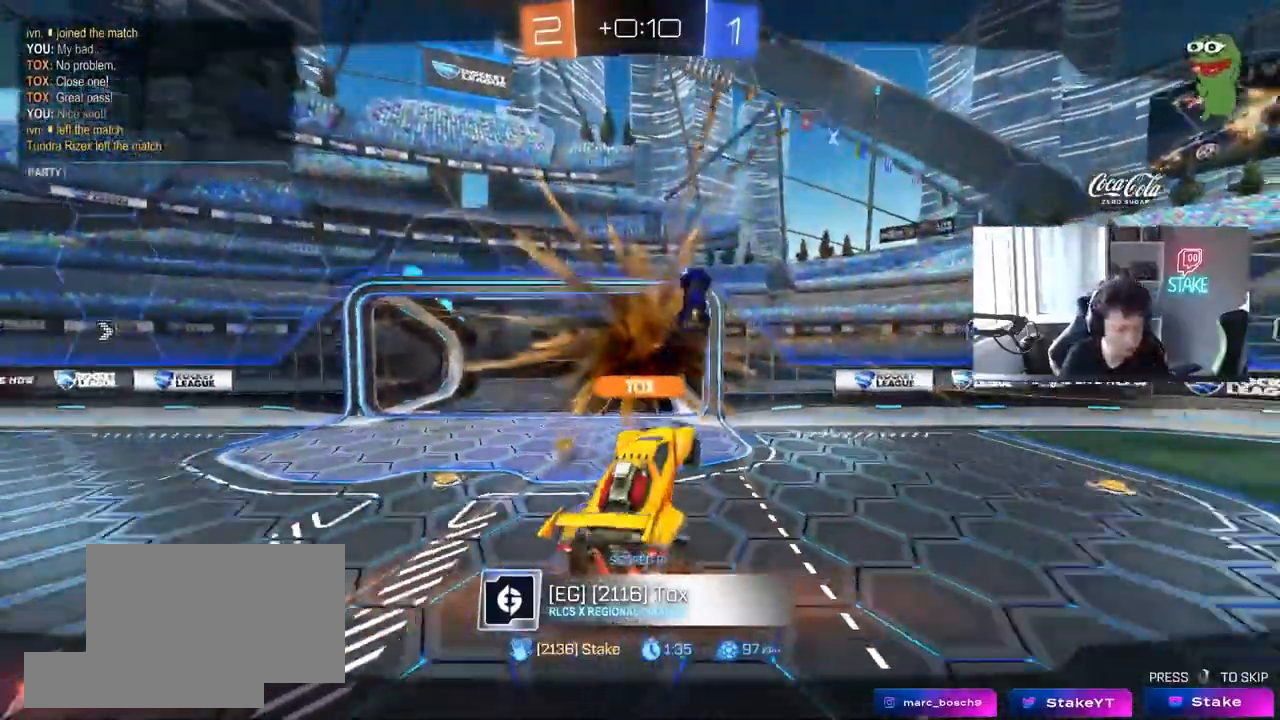
{"keys": ["r"], "mouse": [], "events": [[33, "g", "down"], [133, "g", "up"], [183, "g", "down"], [233, "s", "down"], [267, "g", "up"], [317, "s", "up"], [317, "space", "down"], [417, "space", "up"], [467, "r", "down"]]}
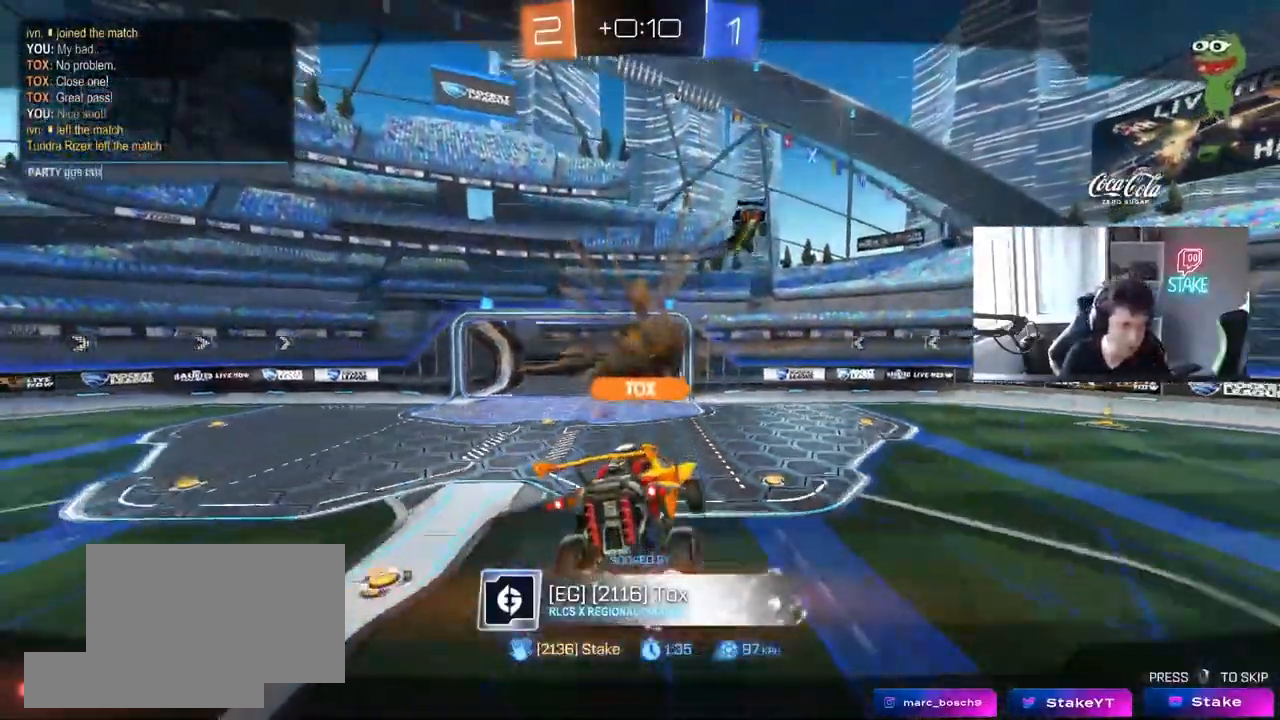
{"keys": [], "mouse": [], "events": [[50, "r", "up"]]}
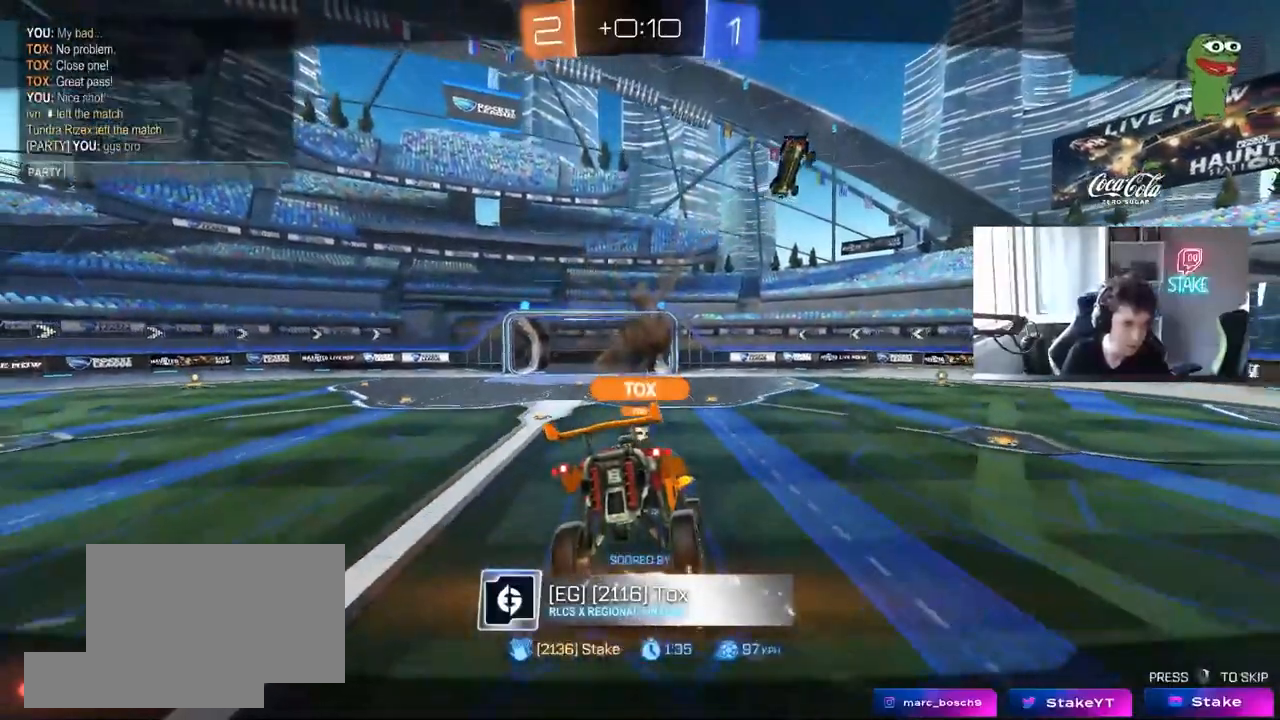
{"keys": ["g"], "mouse": [], "events": [[217, "g", "down"], [300, "g", "up"], [450, "g", "down"]]}
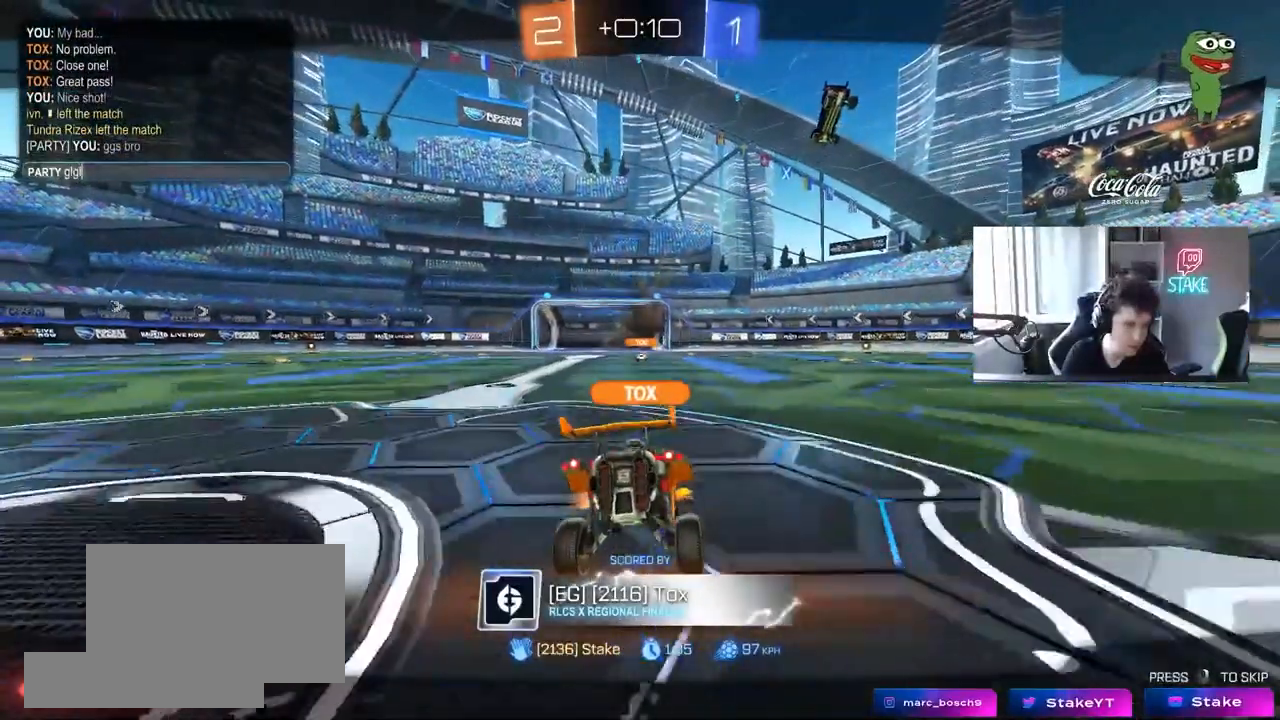
{"keys": [], "mouse": [], "events": [[33, "g", "up"]]}
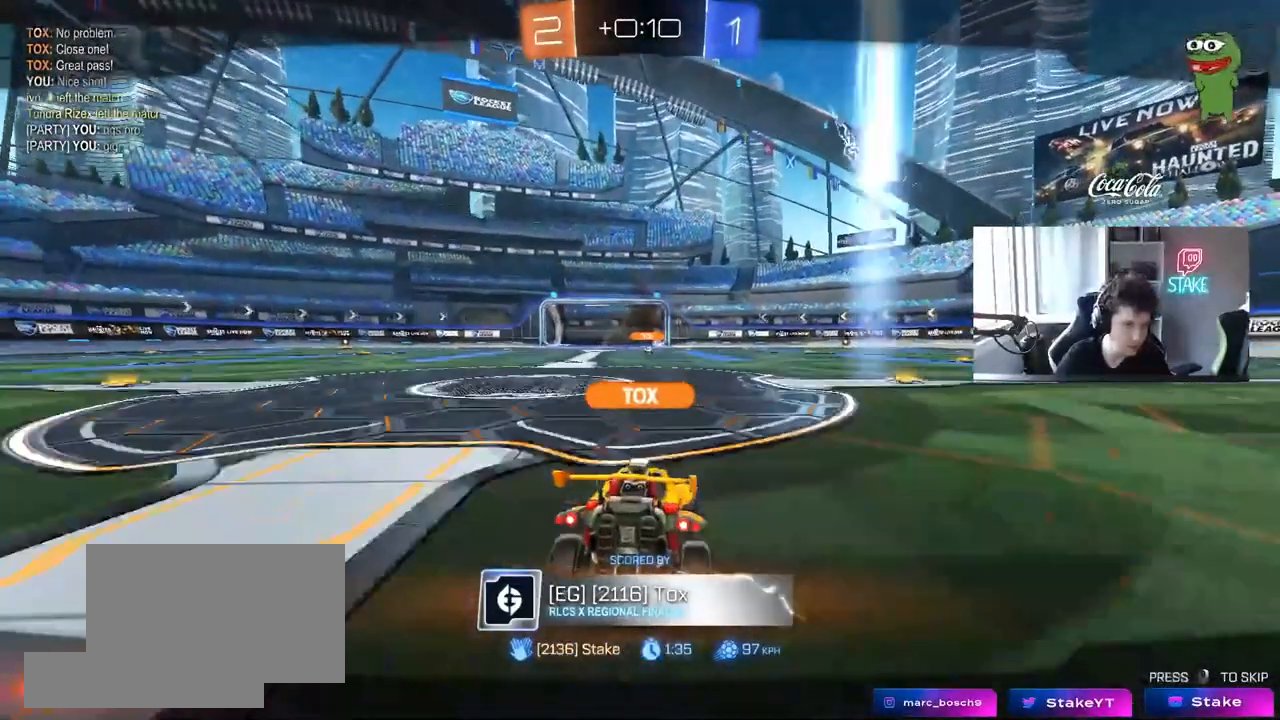
{"keys": [], "mouse": [], "events": []}
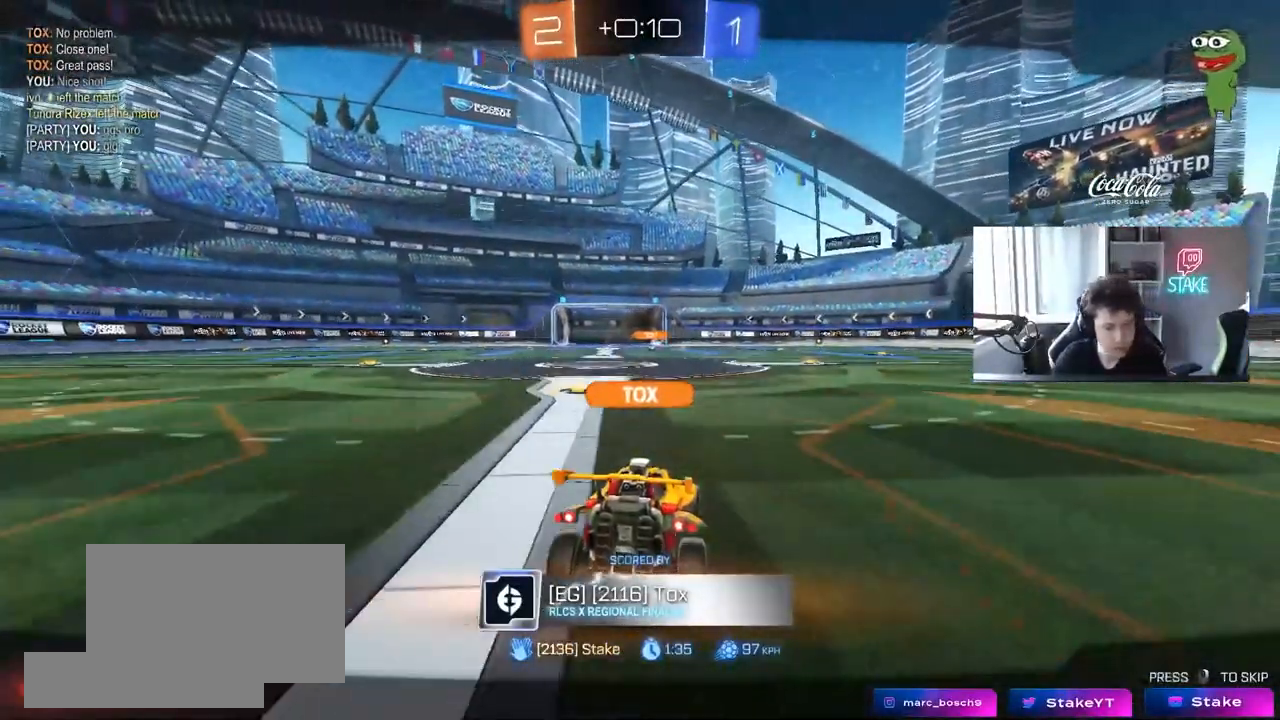
{"keys": [], "mouse": [], "events": []}
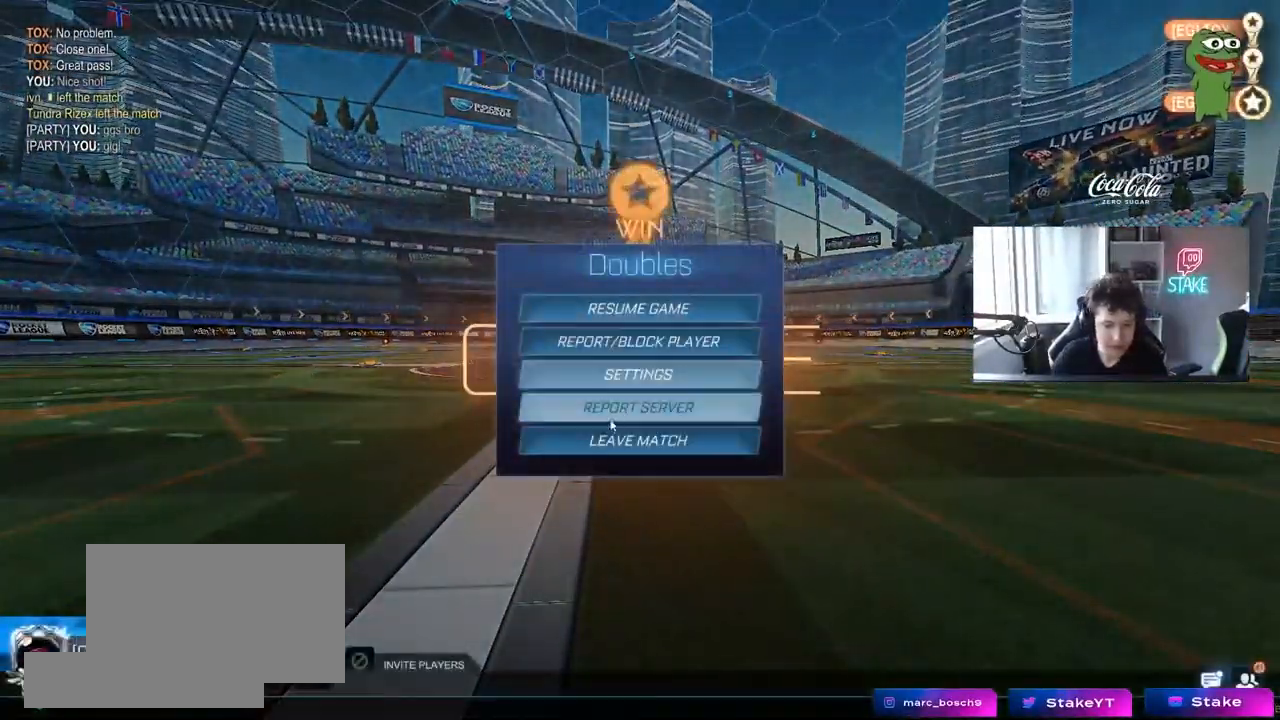
{"keys": [], "mouse": [], "events": []}
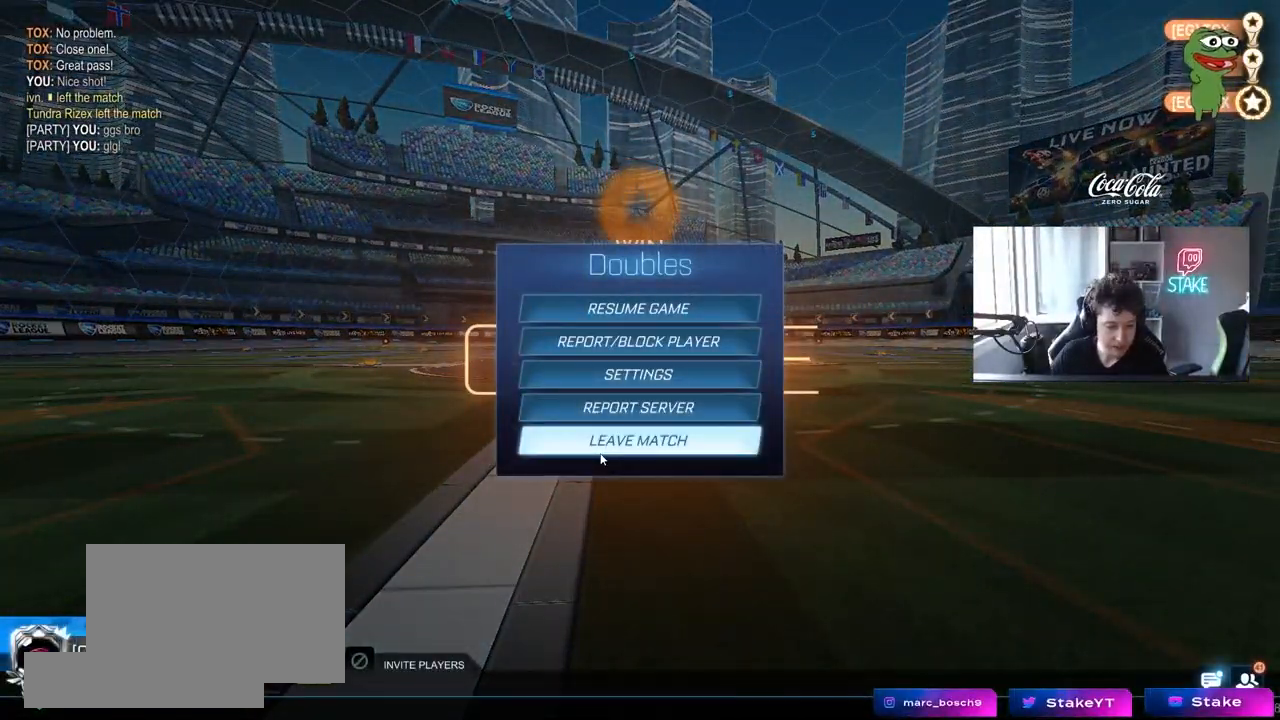
{"keys": [], "mouse": [], "events": [[200, "mouse_left", "down"], [333, "mouse_left", "up"]]}
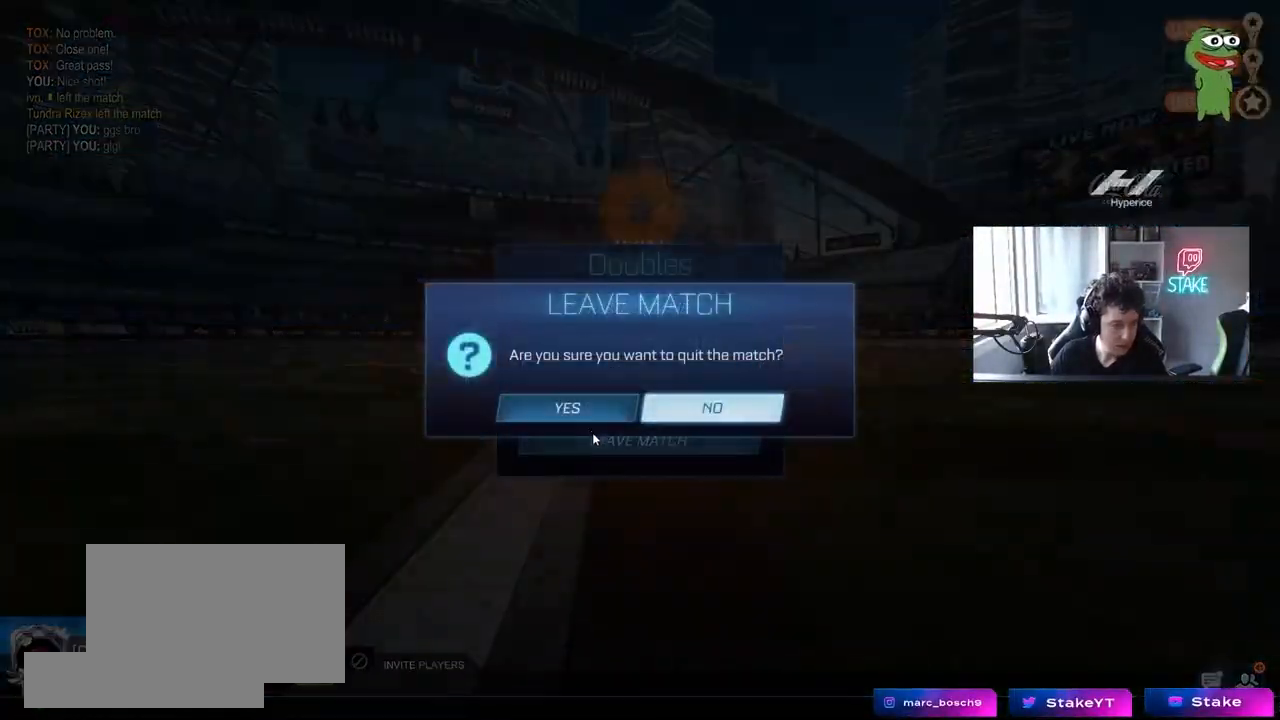
{"keys": [], "mouse": [], "events": [[267, "mouse_left", "down"], [350, "mouse_left", "up"]]}
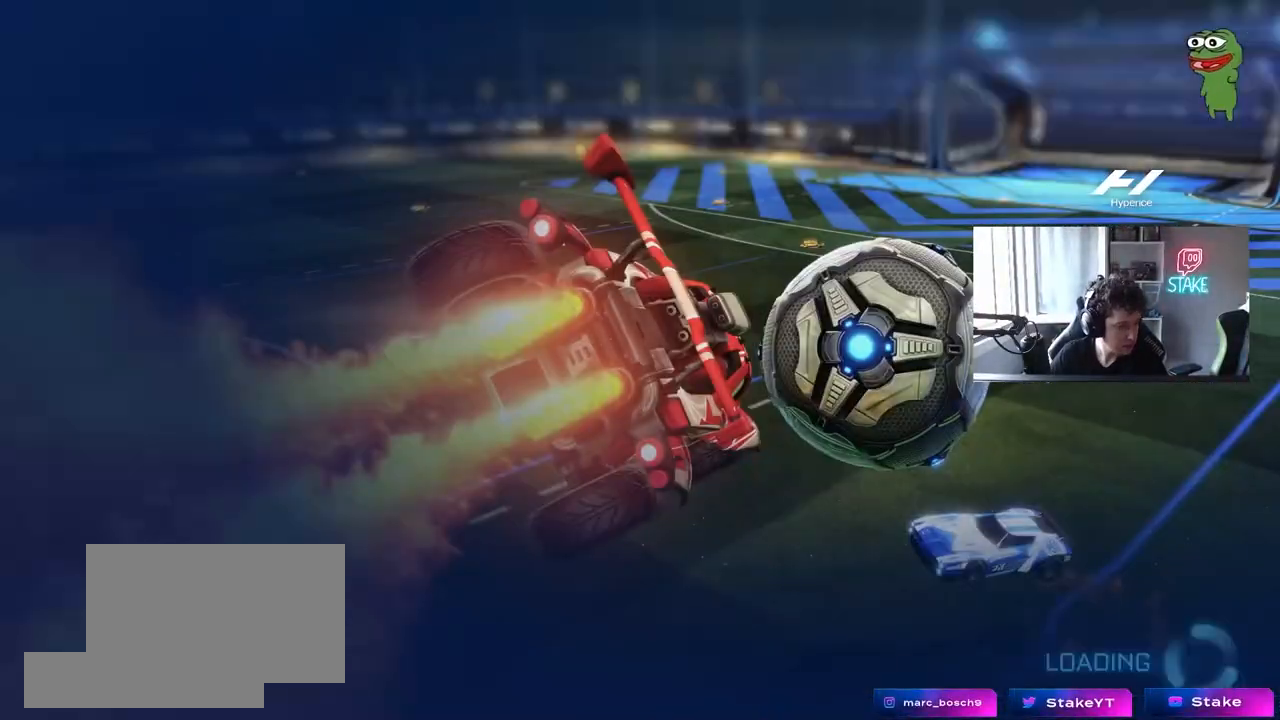
{"keys": [], "mouse": [], "events": []}
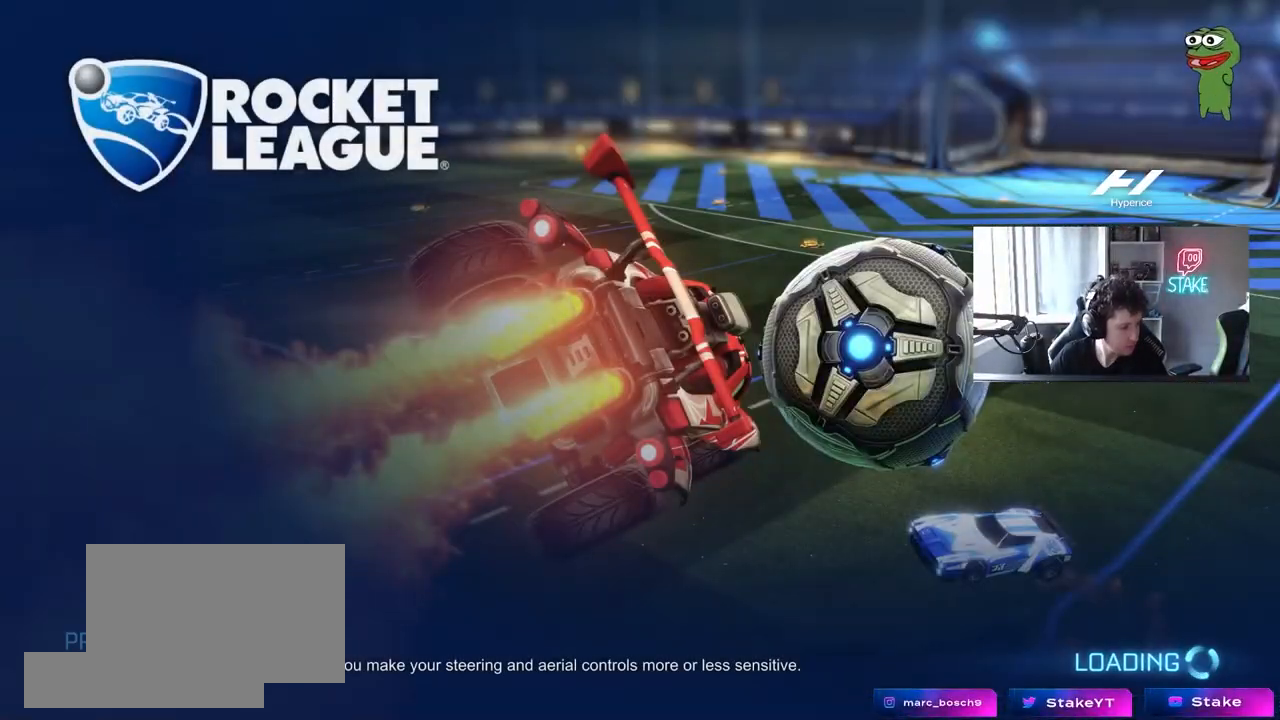
{"keys": [], "mouse": [], "events": []}